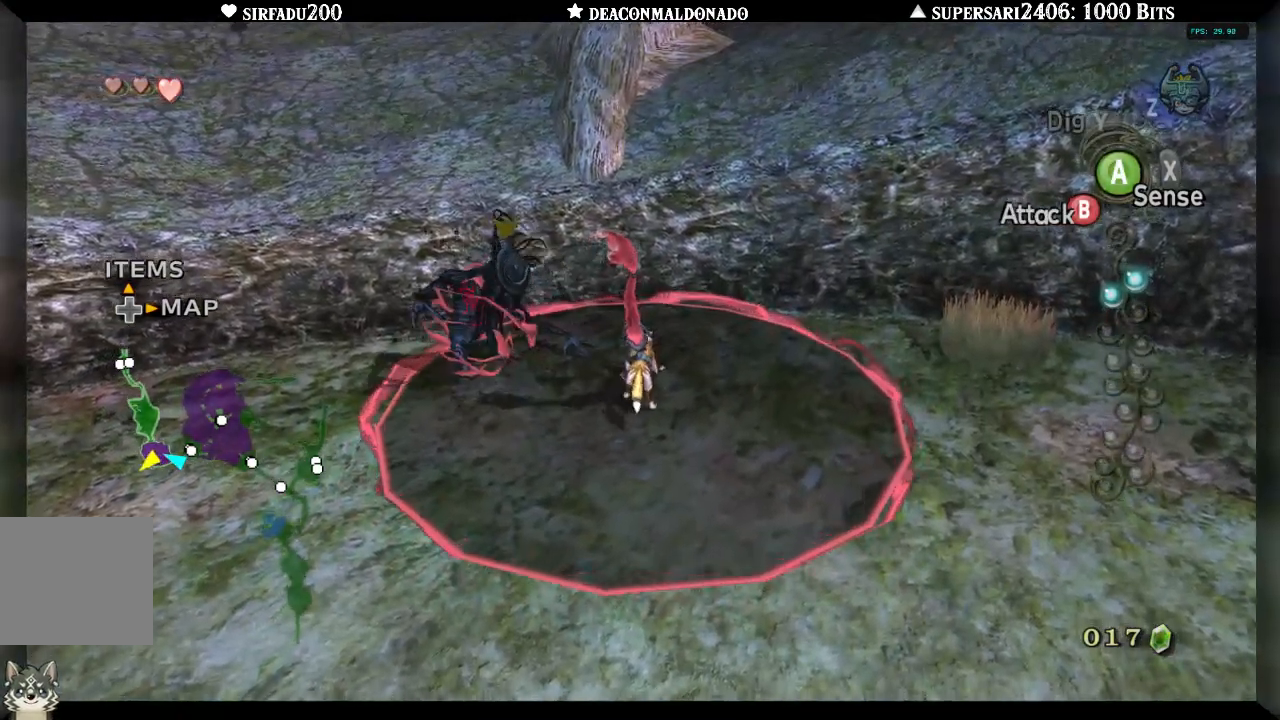
Gameplay with a controller (Nintendo layout); each line is a JSON object with the inputs held at the frame after it. "events" lists button and stick changes between this image and that frame as [ms after this image, input, new state], when the widget could be followed in between. Not read: L3 R3.
{"buttons": [], "left_stick": "up-left", "right_stick": "center", "events": [[100, "left_stick", "up-left"], [250, "B", "up"]]}
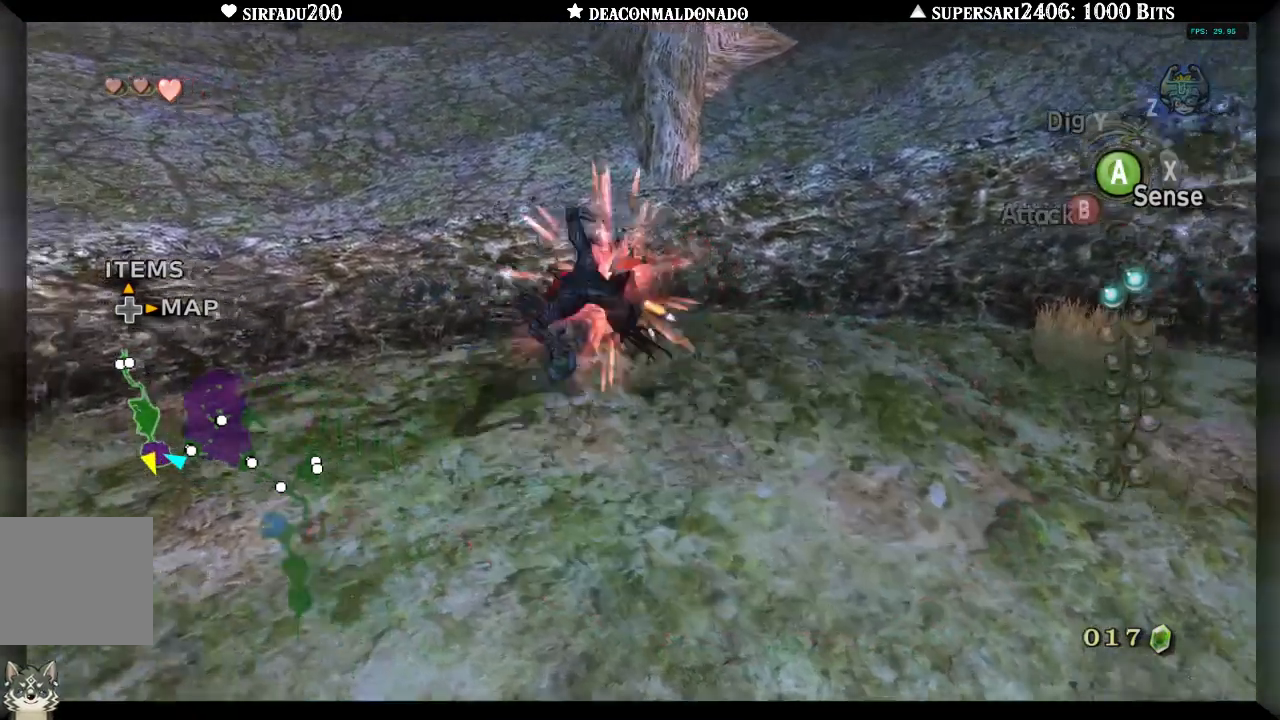
{"buttons": [], "left_stick": "up-left", "right_stick": "center", "events": [[33, "left_stick", "up"], [433, "left_stick", "up-left"]]}
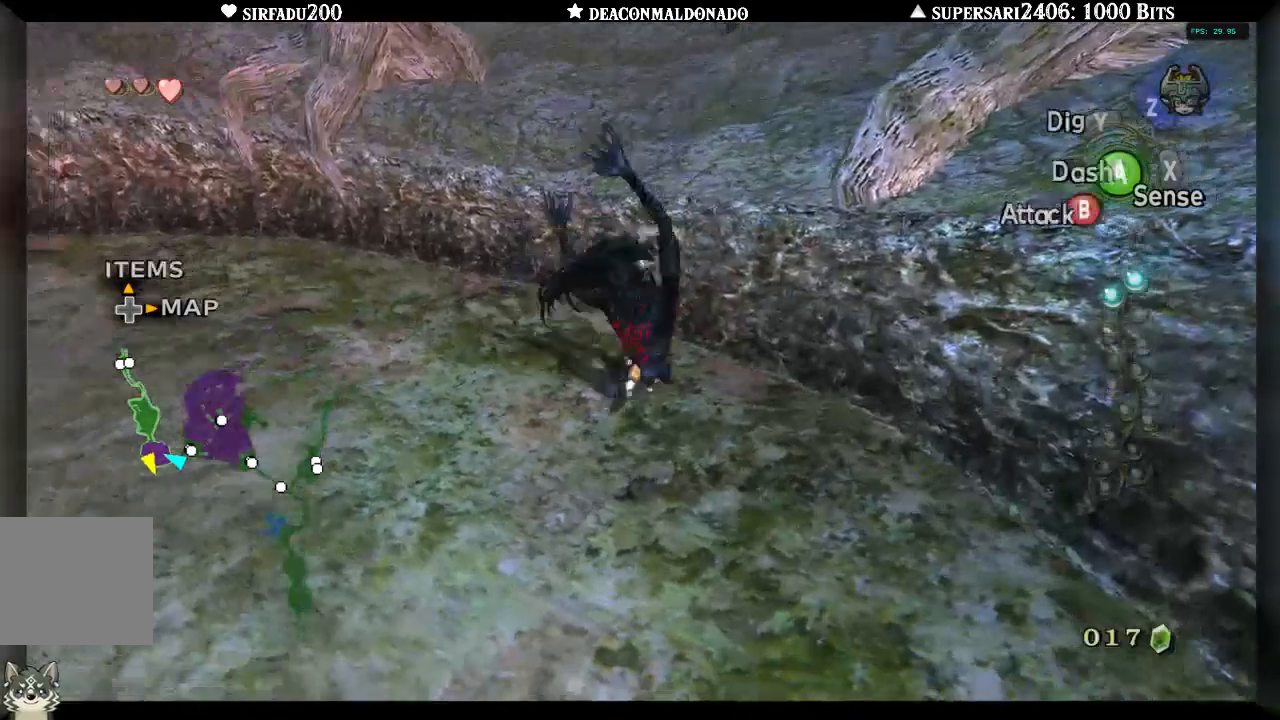
{"buttons": [], "left_stick": "up-left", "right_stick": "center", "events": [[100, "left_stick", "left"], [183, "A", "down"], [200, "right_stick", "left"], [267, "left_stick", "up-left"], [433, "A", "up"], [433, "right_stick", "center"]]}
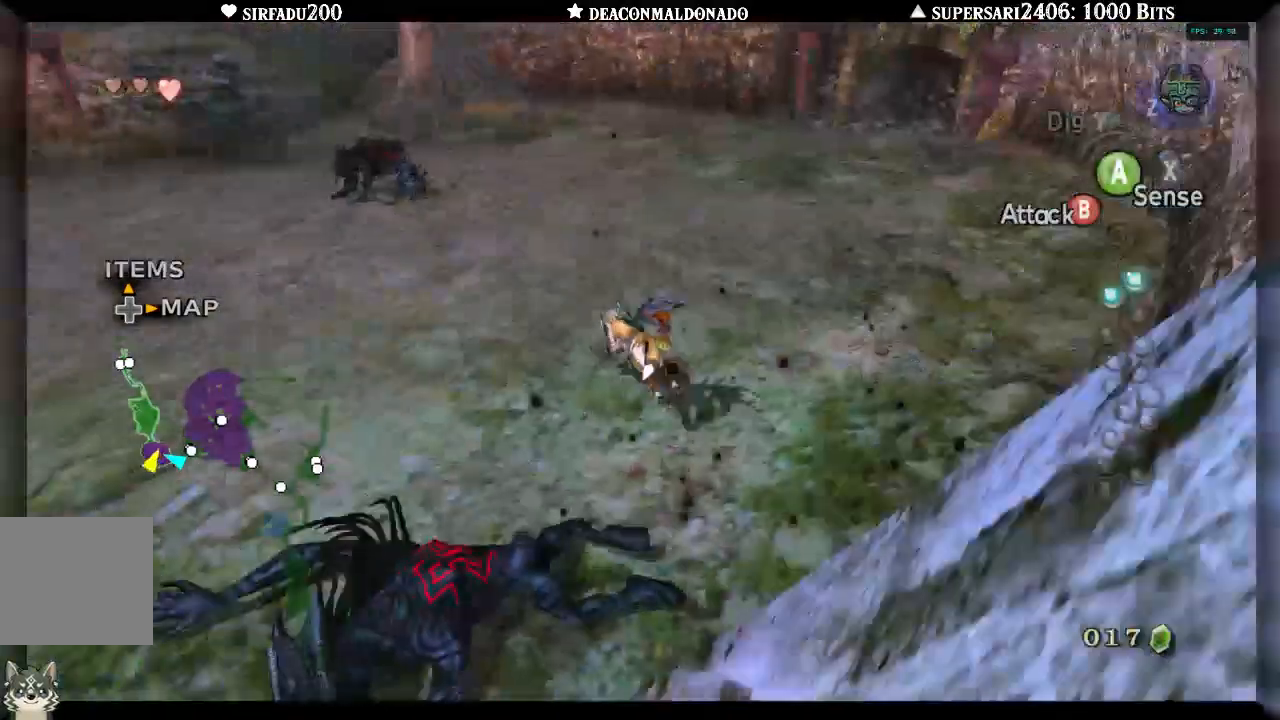
{"buttons": [], "left_stick": "up-left", "right_stick": "center", "events": []}
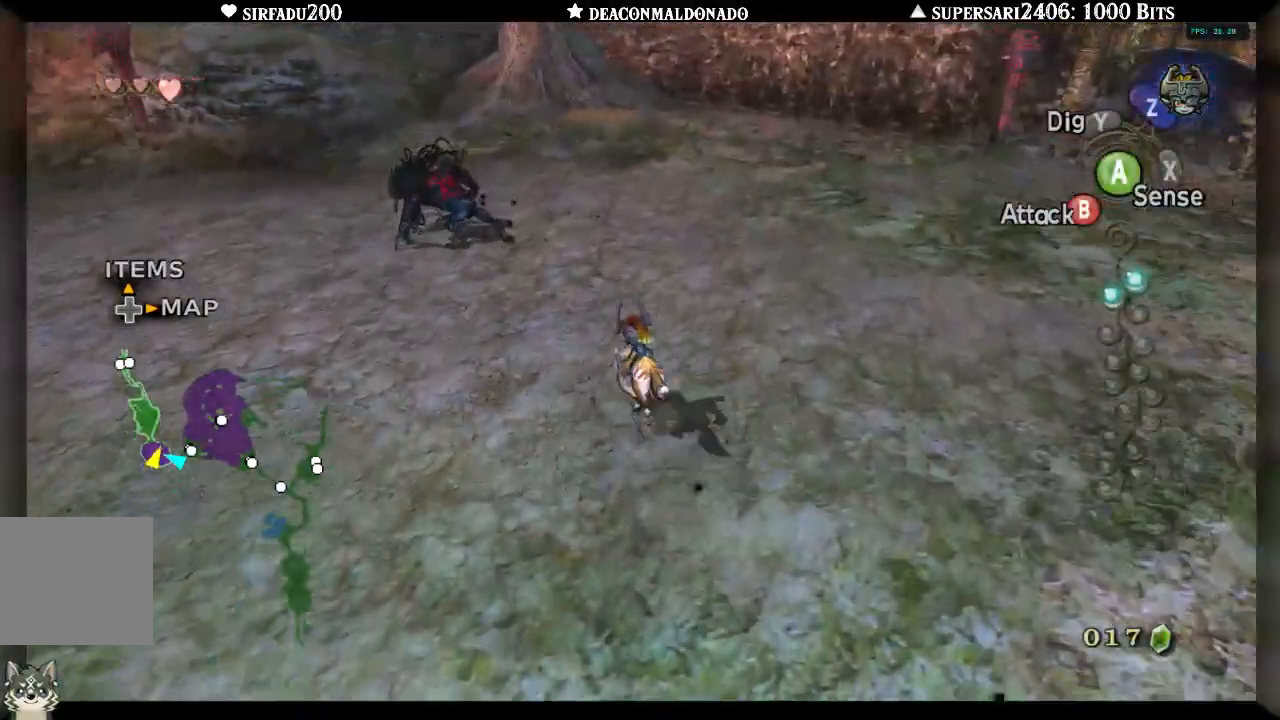
{"buttons": ["B"], "left_stick": "up-left", "right_stick": "center", "events": [[83, "B", "down"]]}
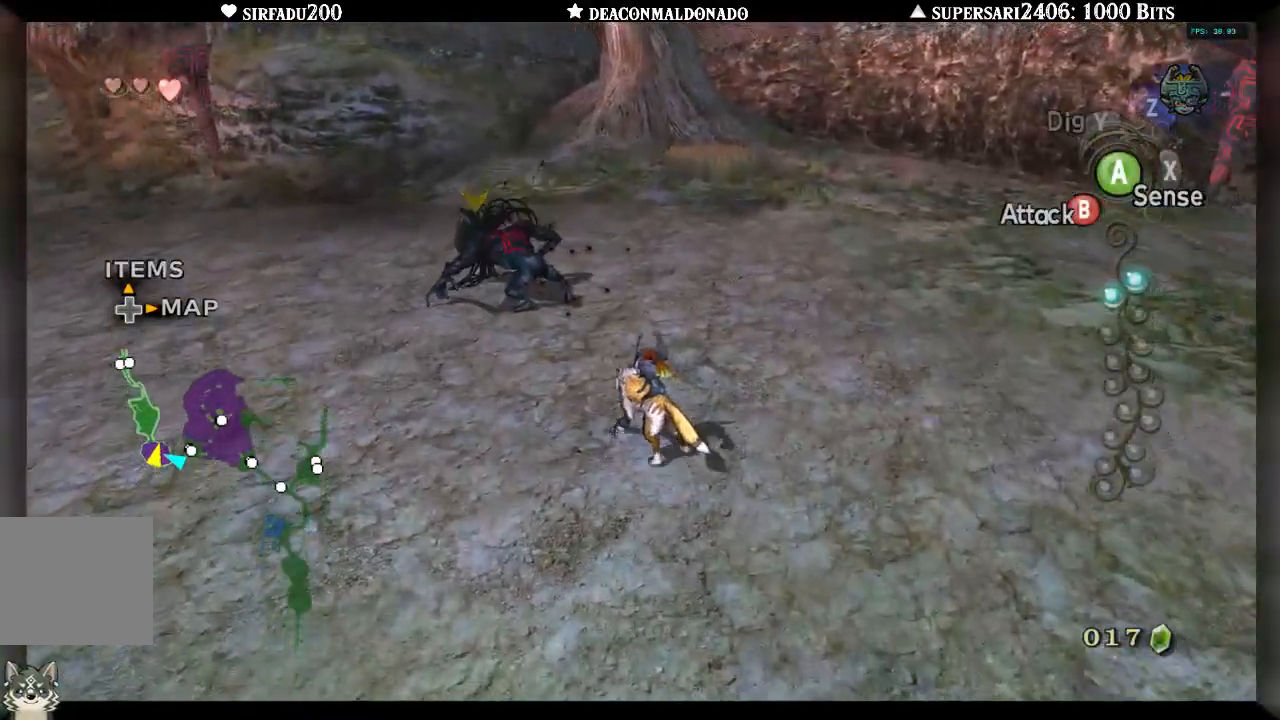
{"buttons": ["B"], "left_stick": "up-left", "right_stick": "center", "events": []}
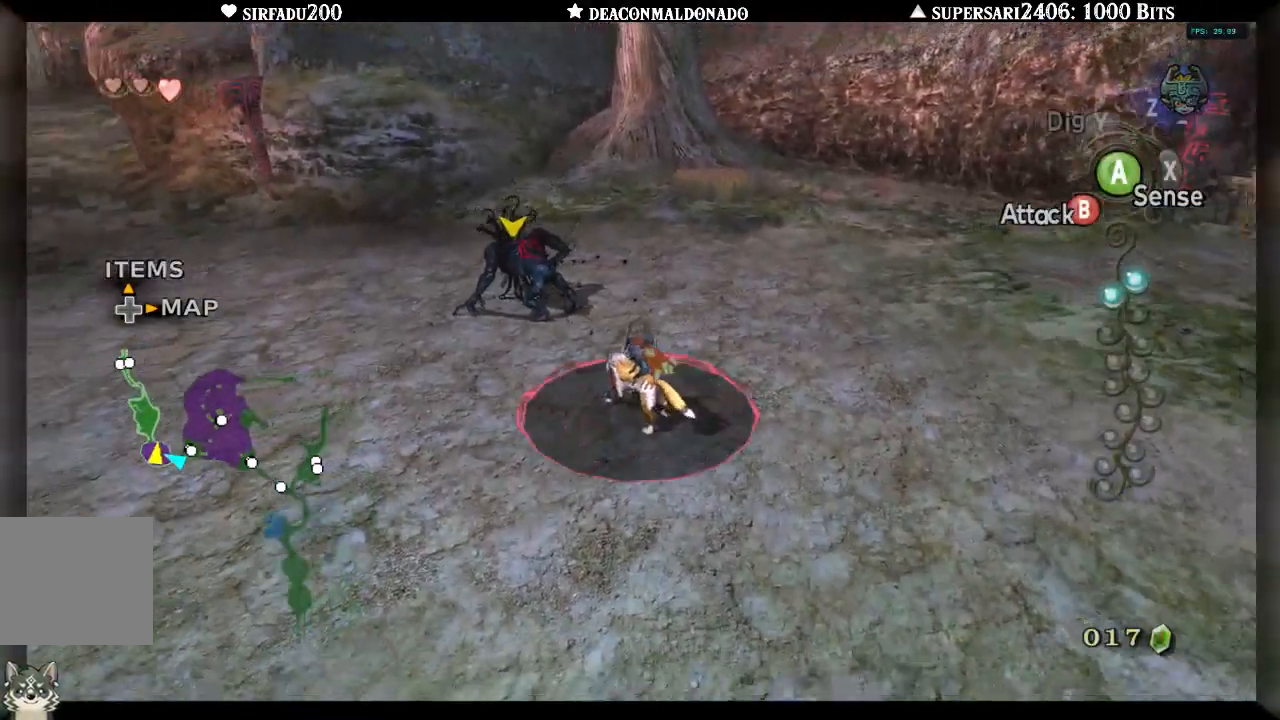
{"buttons": [], "left_stick": "up-left", "right_stick": "center", "events": [[367, "B", "up"]]}
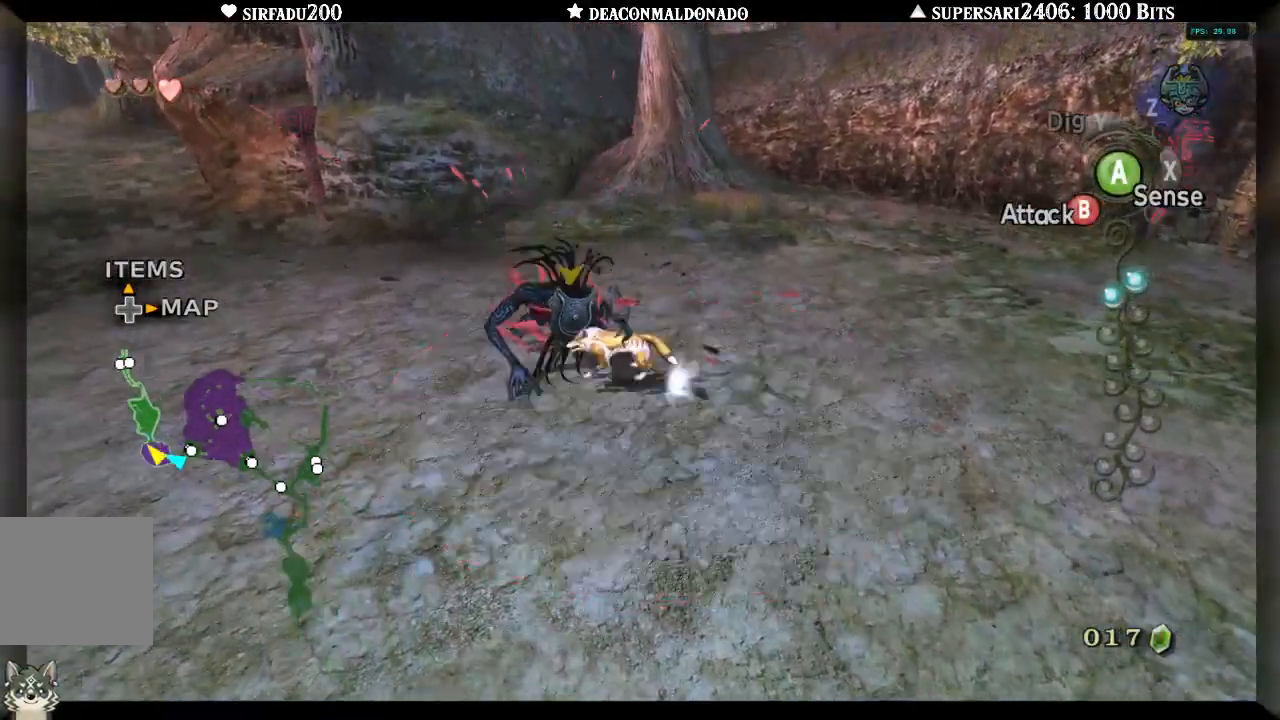
{"buttons": [], "left_stick": "down-left", "right_stick": "left", "events": [[50, "left_stick", "center"], [267, "left_stick", "down-left"], [350, "right_stick", "left"]]}
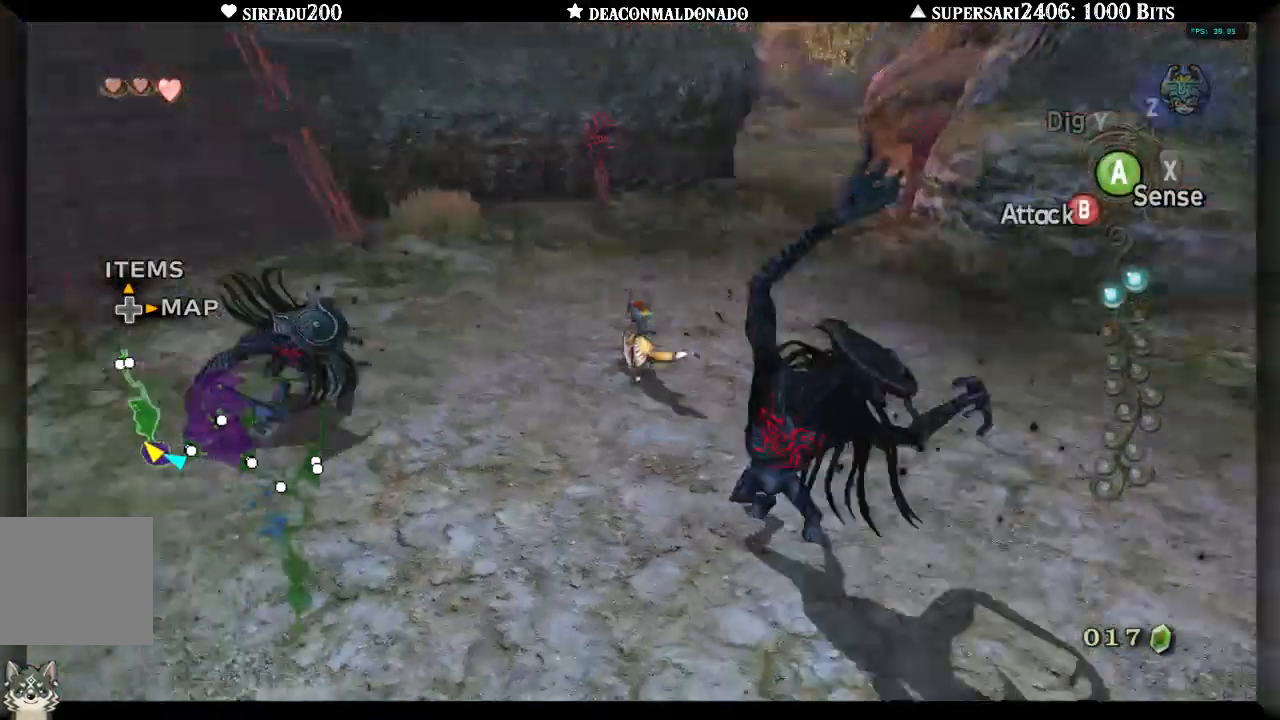
{"buttons": [], "left_stick": "left", "right_stick": "center", "events": [[133, "left_stick", "left"], [183, "A", "down"], [300, "A", "up"], [367, "right_stick", "center"], [383, "A", "down"], [467, "A", "up"]]}
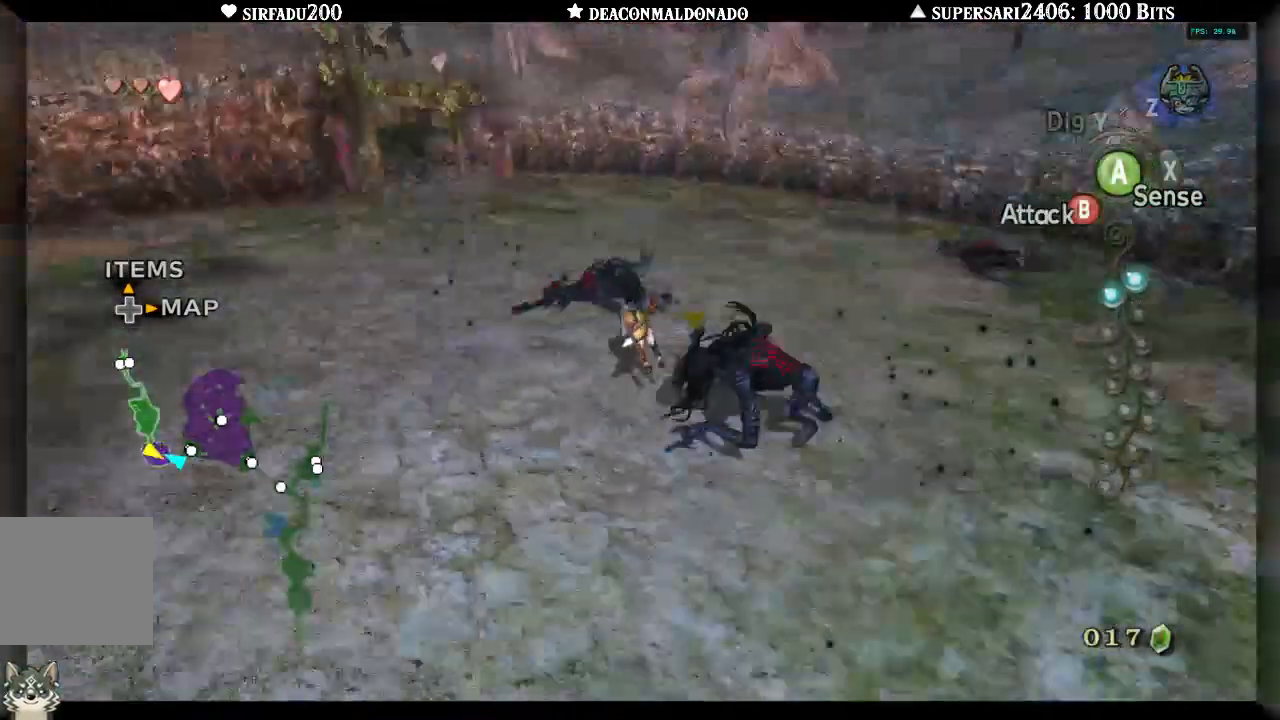
{"buttons": [], "left_stick": "up-right", "right_stick": "right", "events": [[117, "A", "down"], [133, "left_stick", "up"], [217, "A", "up"], [267, "left_stick", "up-right"], [300, "right_stick", "right"], [367, "A", "down"], [433, "A", "up"]]}
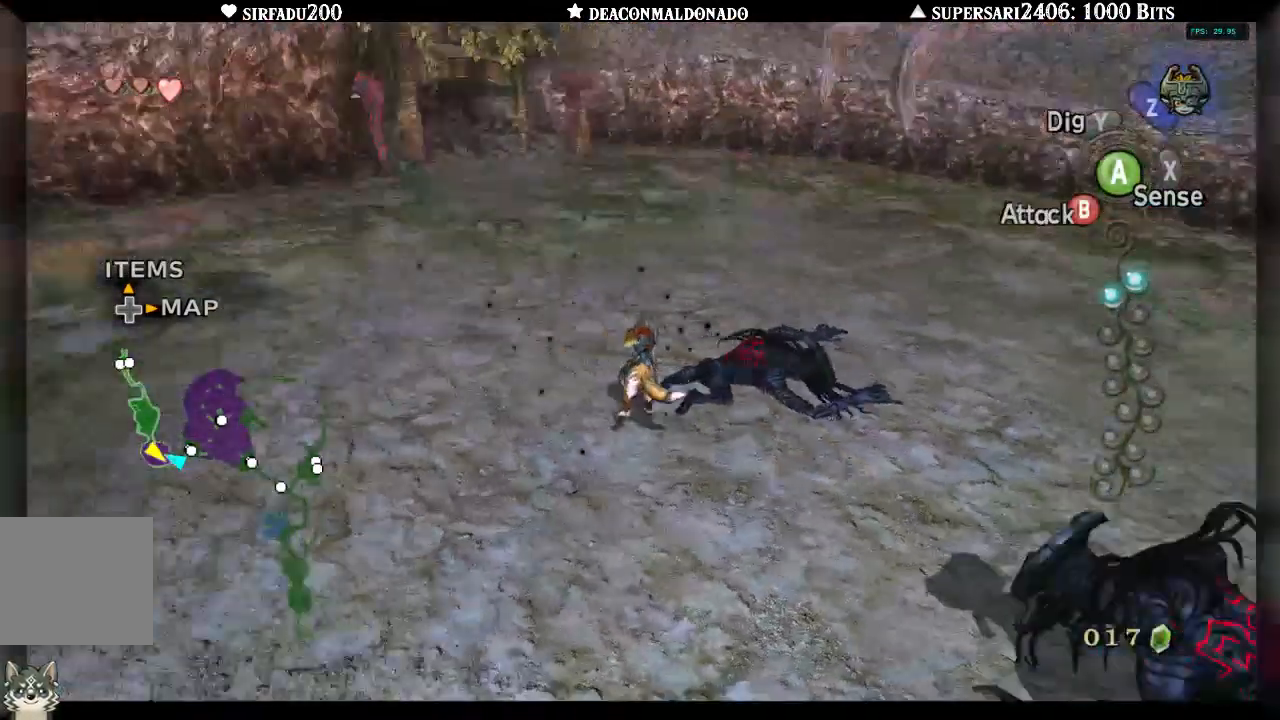
{"buttons": [], "left_stick": "up-right", "right_stick": "center", "events": [[17, "A", "down"], [117, "A", "up"], [217, "A", "down"], [233, "right_stick", "center"], [283, "A", "up"]]}
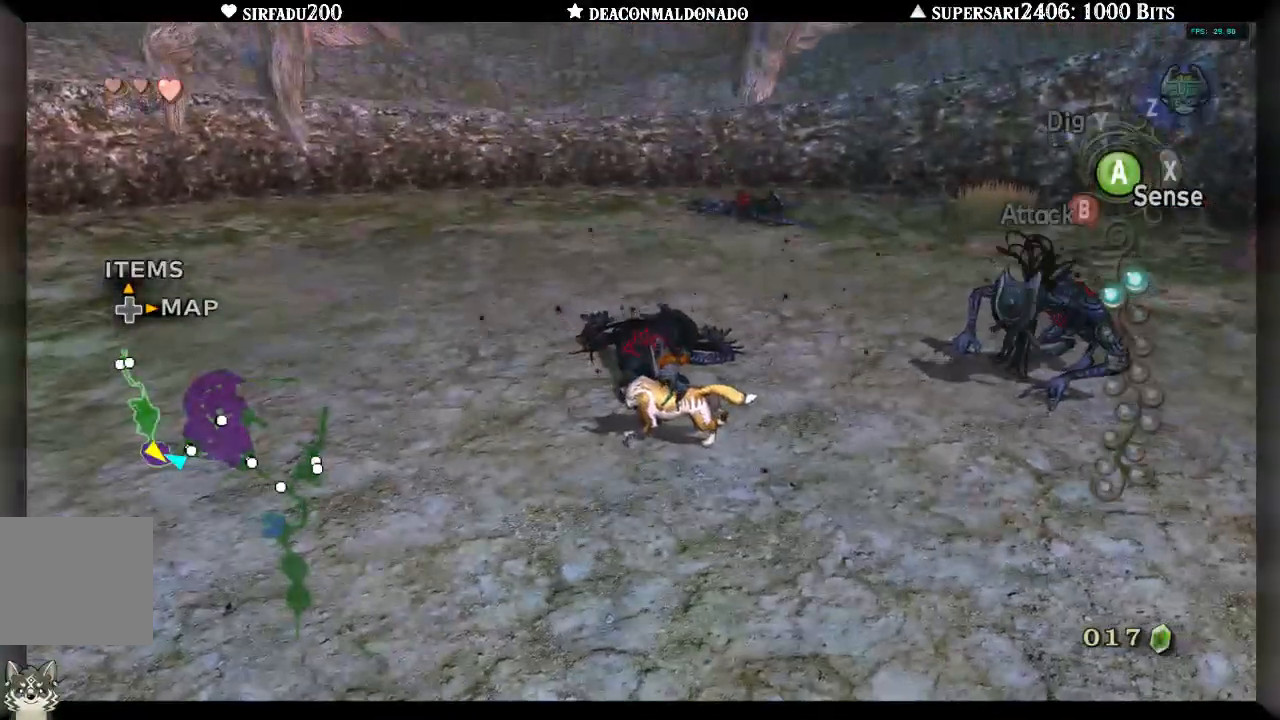
{"buttons": [], "left_stick": "up-right", "right_stick": "center", "events": [[117, "A", "down"], [183, "A", "up"], [267, "A", "down"], [350, "A", "up"], [400, "A", "down"], [483, "A", "up"]]}
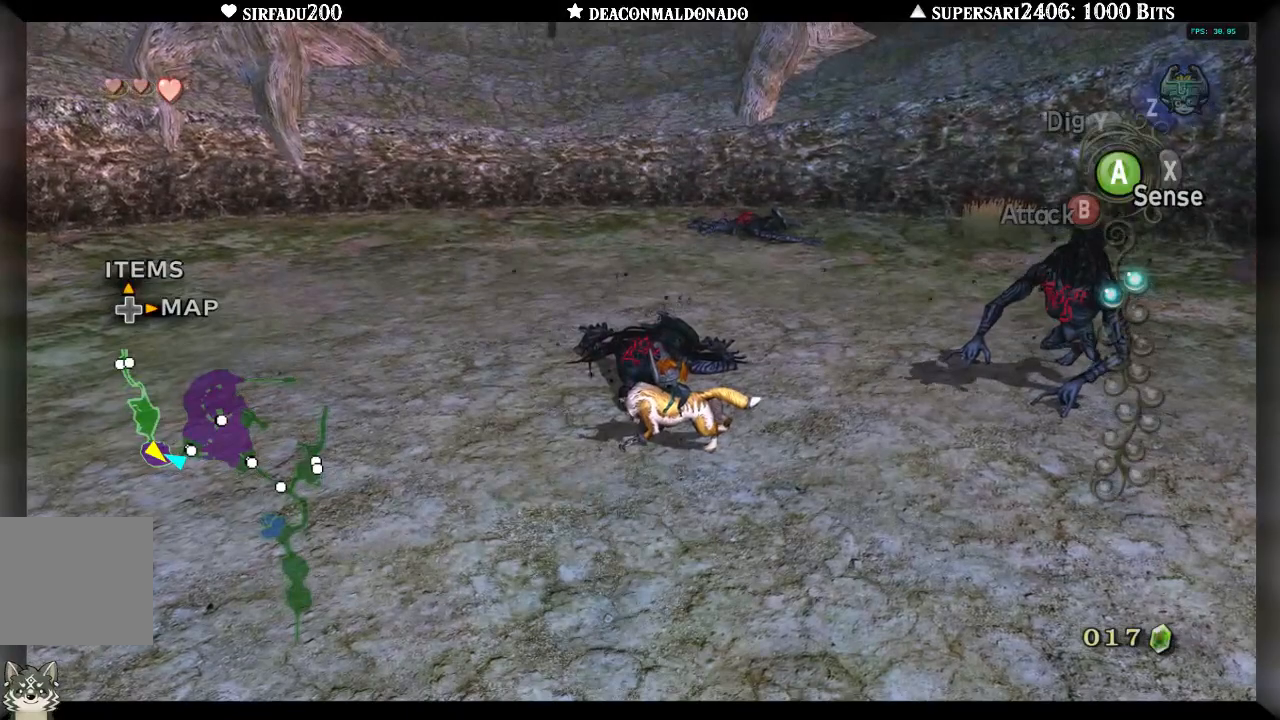
{"buttons": ["A"], "left_stick": "up-right", "right_stick": "center", "events": [[50, "A", "down"], [150, "A", "up"], [167, "A", "down"], [267, "A", "up"], [333, "A", "down"], [417, "A", "up"], [467, "A", "down"]]}
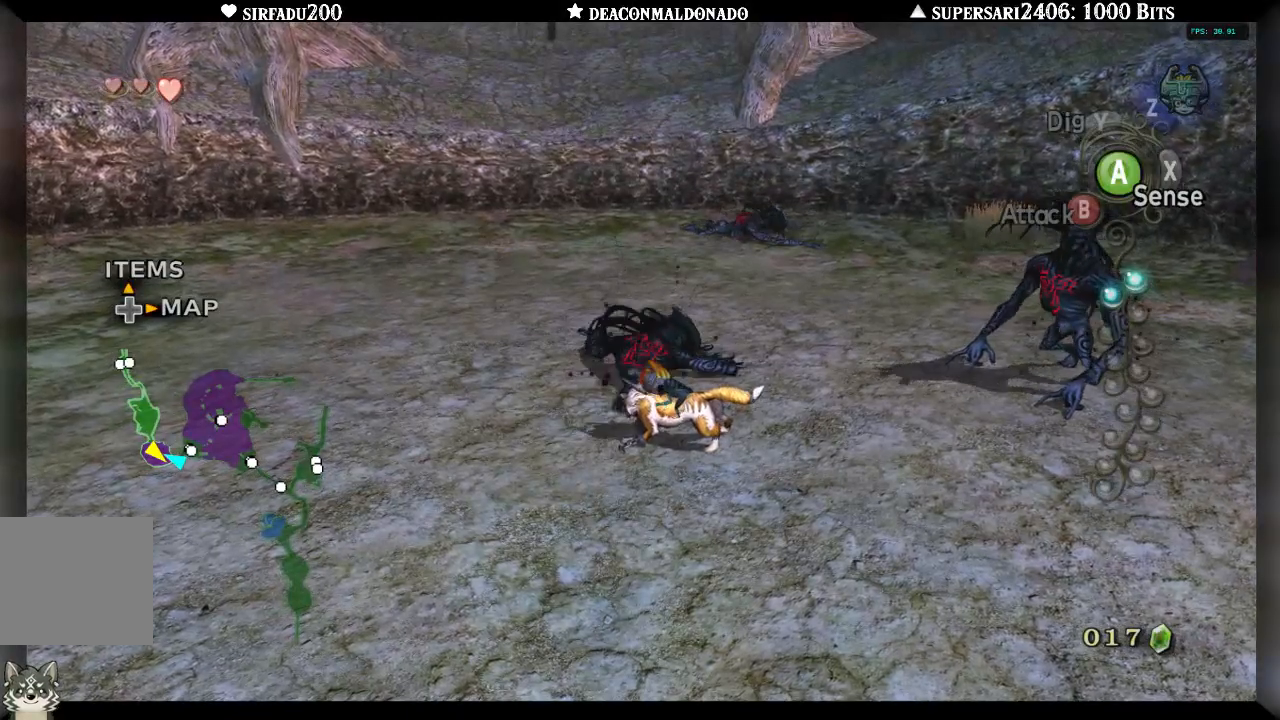
{"buttons": [], "left_stick": "up-right", "right_stick": "center", "events": [[50, "A", "up"], [117, "A", "down"], [200, "A", "up"], [283, "A", "down"], [367, "A", "up"], [433, "A", "down"], [500, "A", "up"]]}
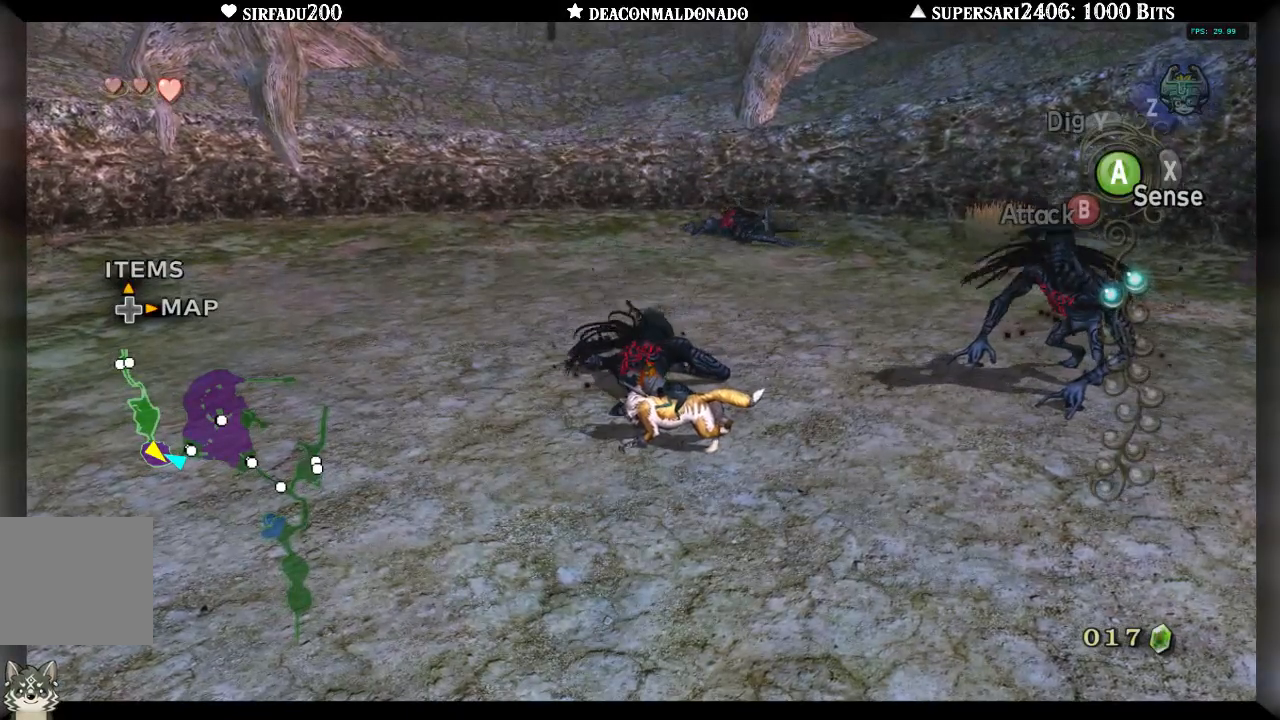
{"buttons": [], "left_stick": "up-right", "right_stick": "center", "events": [[67, "A", "down"], [183, "A", "up"], [217, "A", "down"], [317, "A", "up"], [383, "A", "down"], [483, "A", "up"]]}
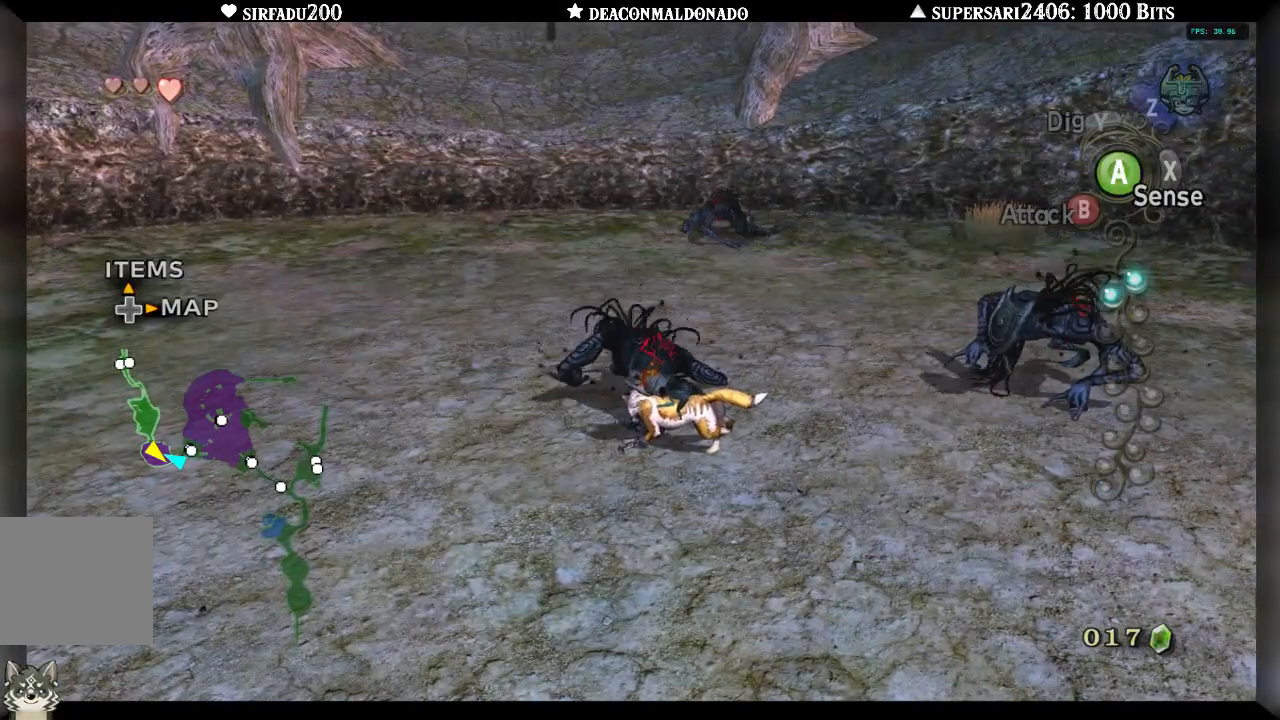
{"buttons": ["A"], "left_stick": "up-right", "right_stick": "center", "events": [[50, "A", "down"], [117, "A", "up"], [200, "A", "down"], [283, "A", "up"], [350, "A", "down"], [433, "A", "up"], [500, "A", "down"]]}
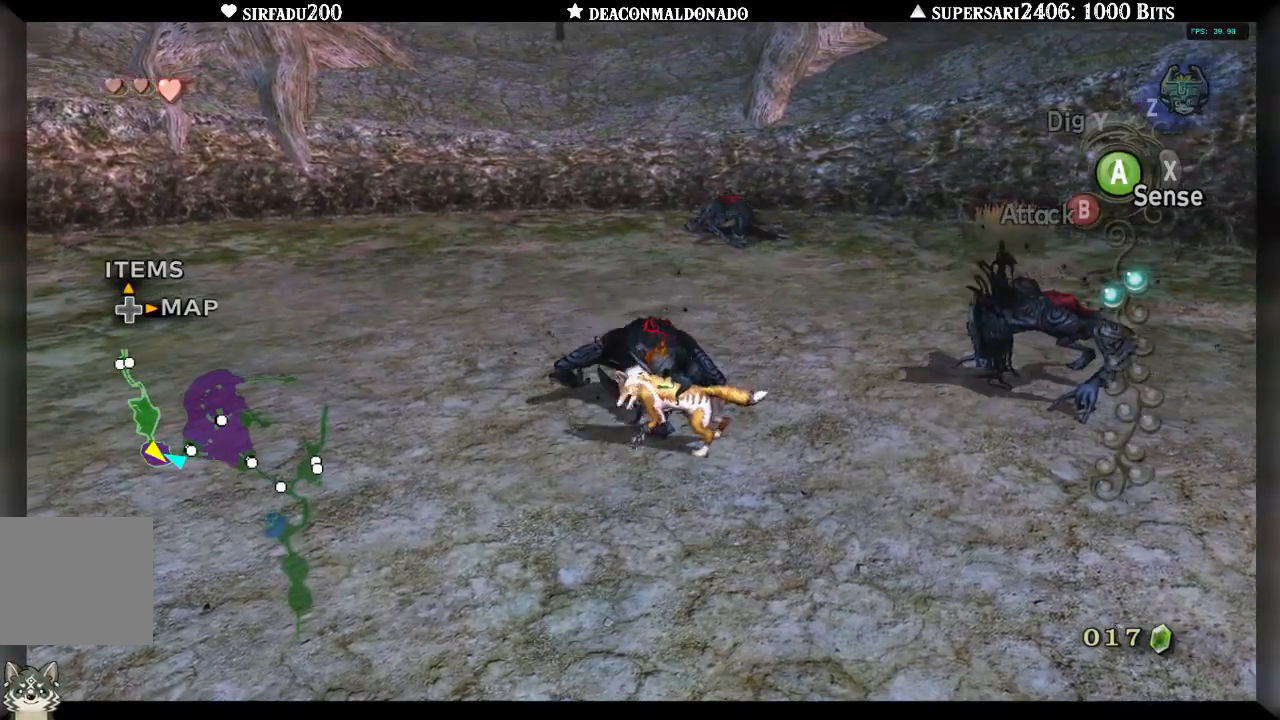
{"buttons": [], "left_stick": "up-right", "right_stick": "center", "events": [[83, "A", "up"], [150, "A", "down"], [217, "A", "up"], [317, "A", "down"], [383, "A", "up"]]}
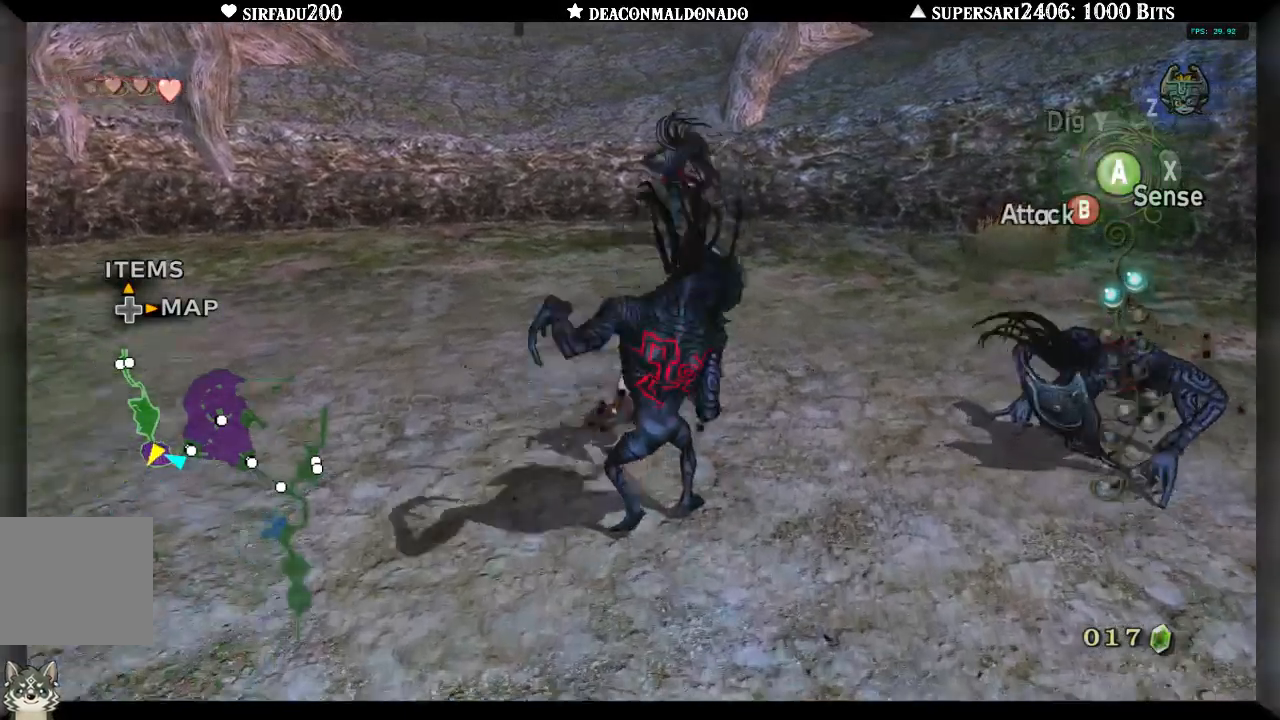
{"buttons": [], "left_stick": "up", "right_stick": "center", "events": [[217, "left_stick", "up"]]}
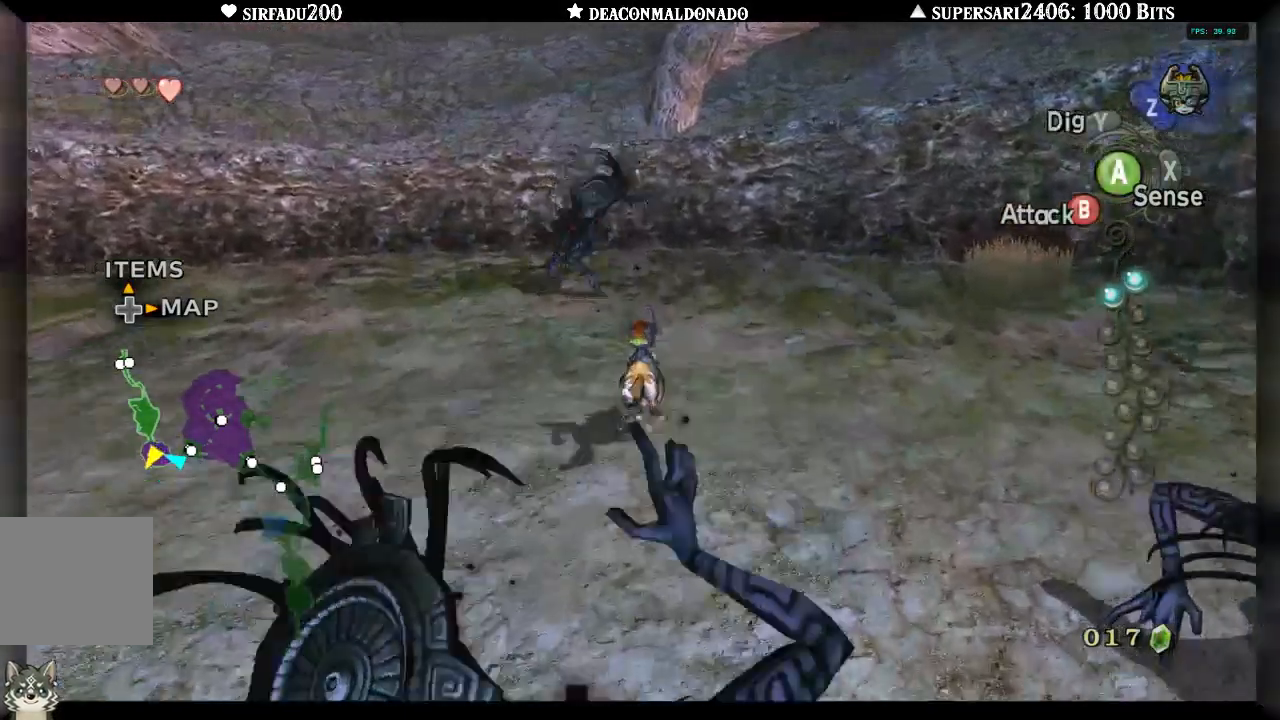
{"buttons": ["B"], "left_stick": "up", "right_stick": "center", "events": [[483, "B", "down"]]}
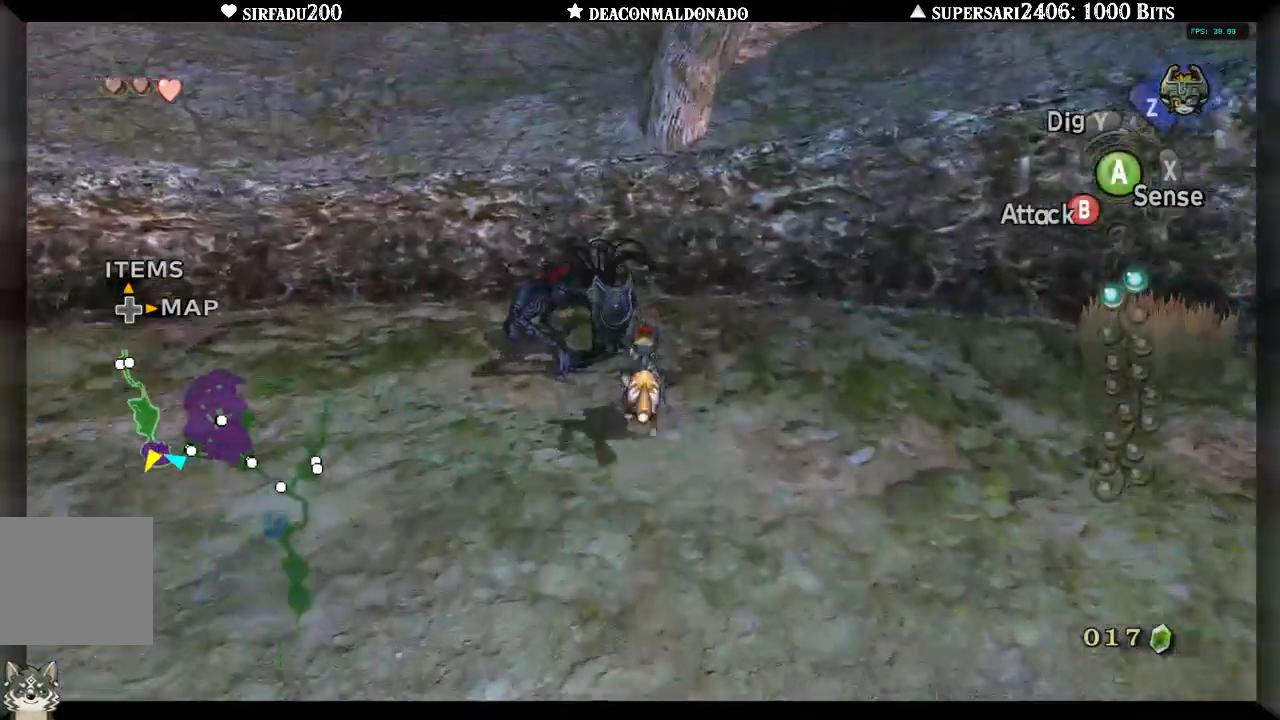
{"buttons": ["B"], "left_stick": "center", "right_stick": "center", "events": [[17, "left_stick", "center"]]}
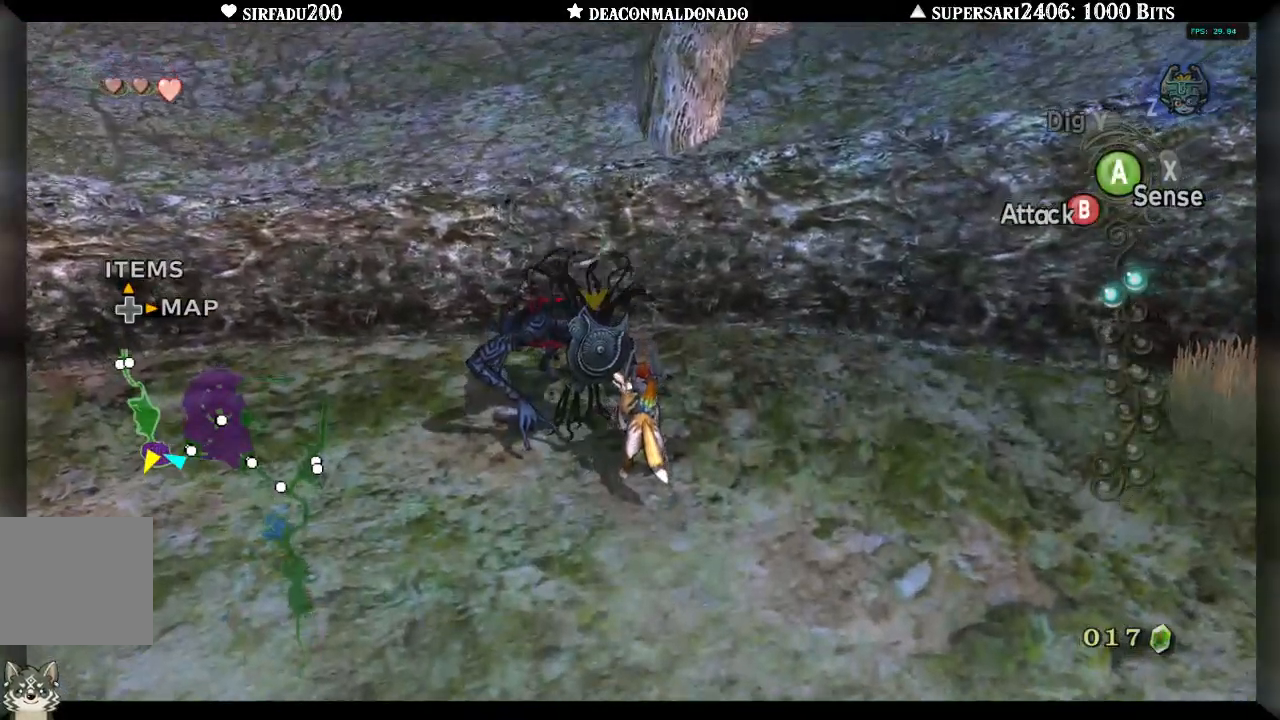
{"buttons": ["B"], "left_stick": "center", "right_stick": "center", "events": []}
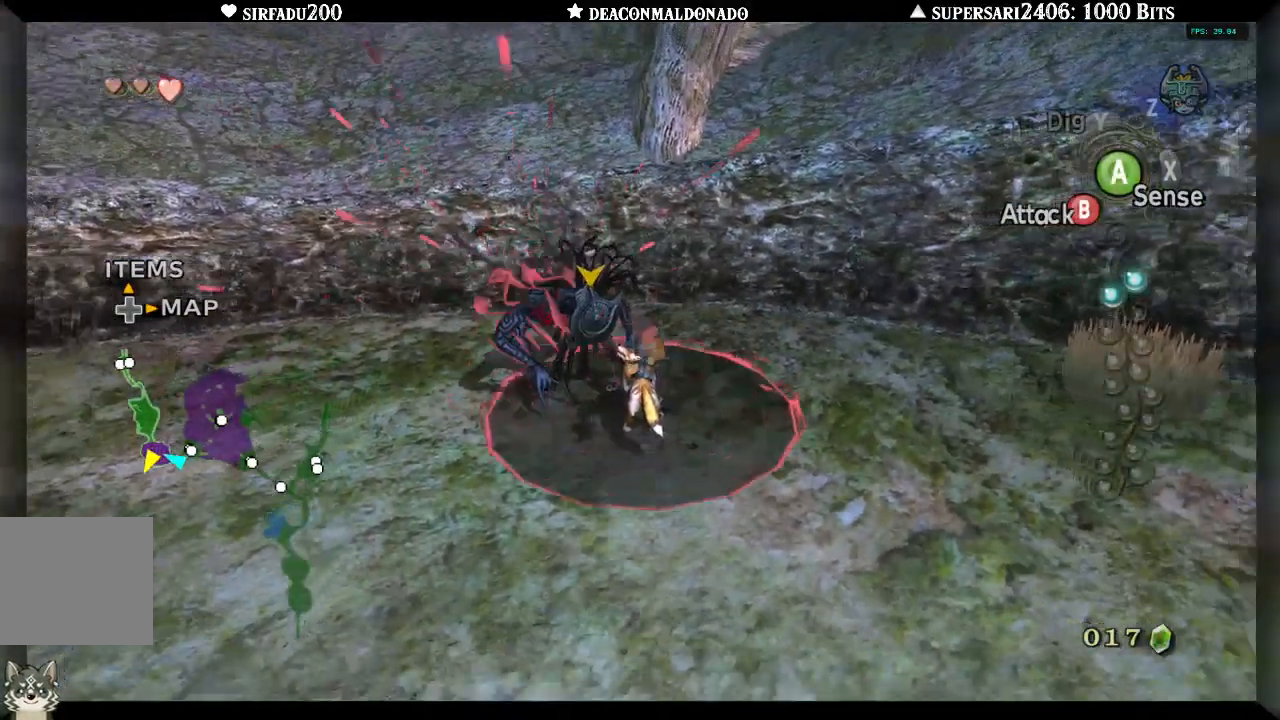
{"buttons": ["B"], "left_stick": "center", "right_stick": "center", "events": [[83, "left_stick", "up-left"], [217, "left_stick", "center"]]}
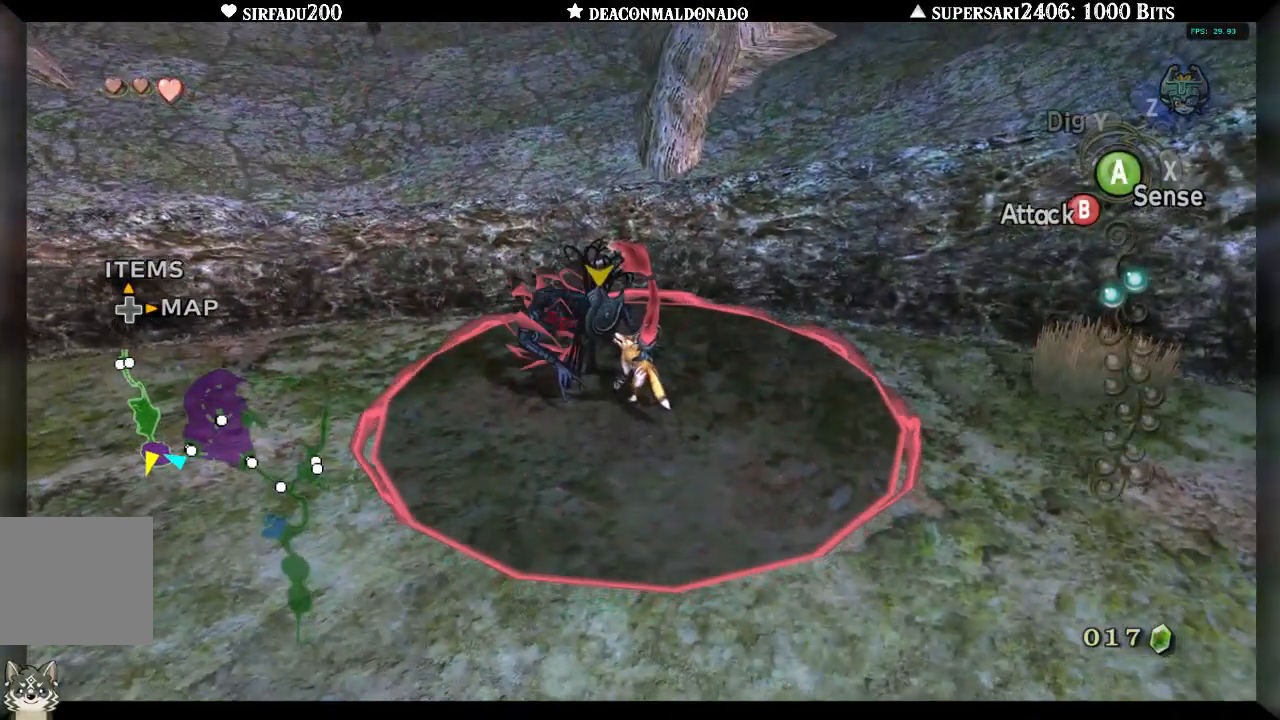
{"buttons": ["B"], "left_stick": "center", "right_stick": "center", "events": []}
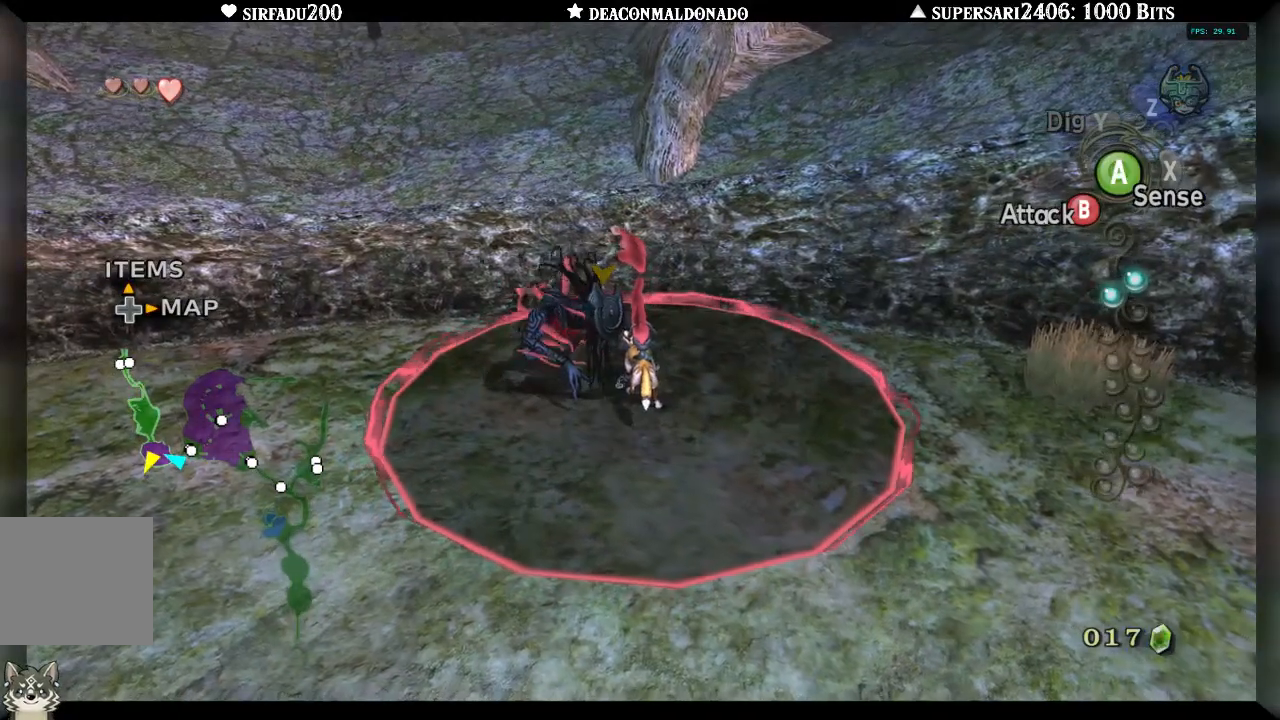
{"buttons": ["B"], "left_stick": "center", "right_stick": "center", "events": []}
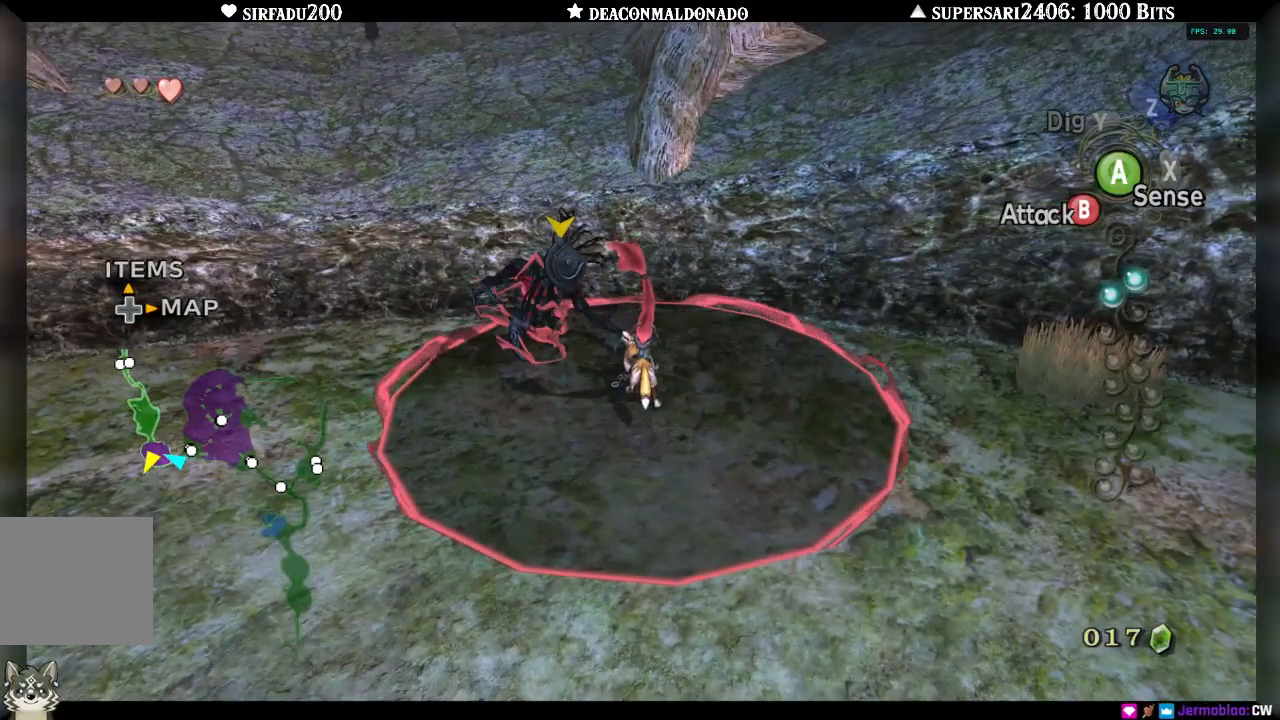
{"buttons": [], "left_stick": "up", "right_stick": "center", "events": [[133, "left_stick", "up-left"], [300, "left_stick", "up"], [317, "B", "up"]]}
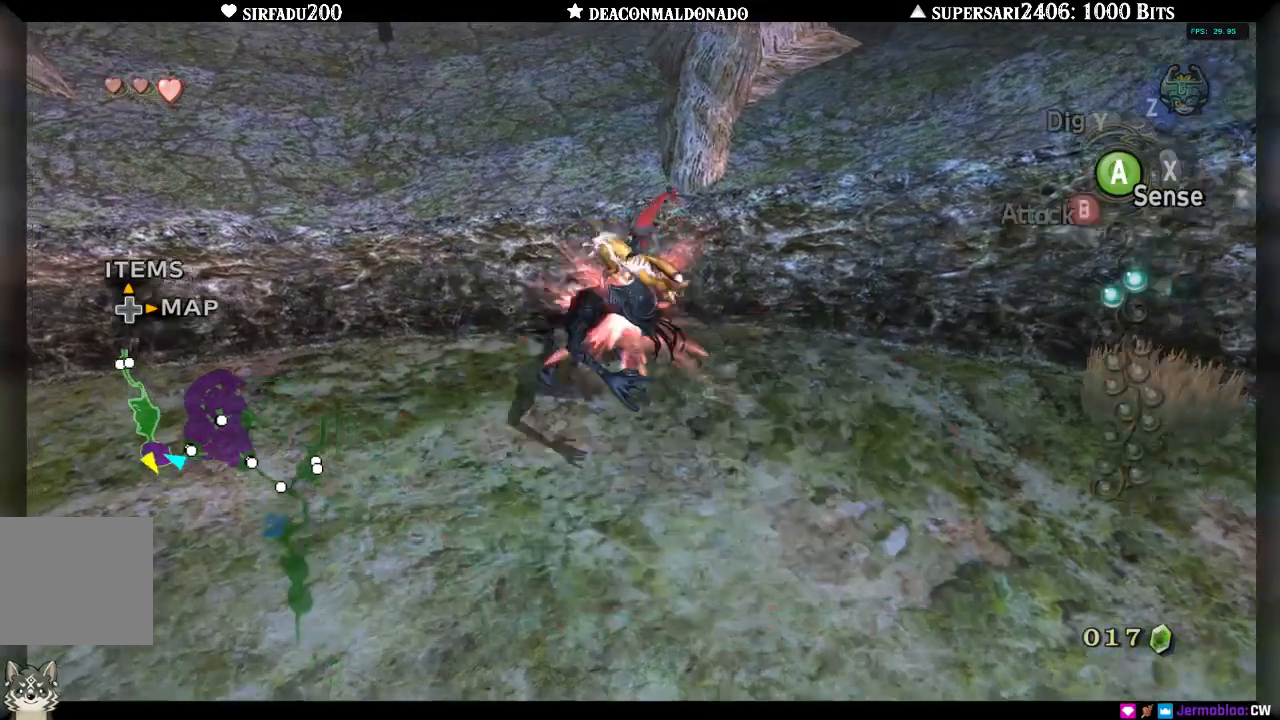
{"buttons": [], "left_stick": "up", "right_stick": "center", "events": []}
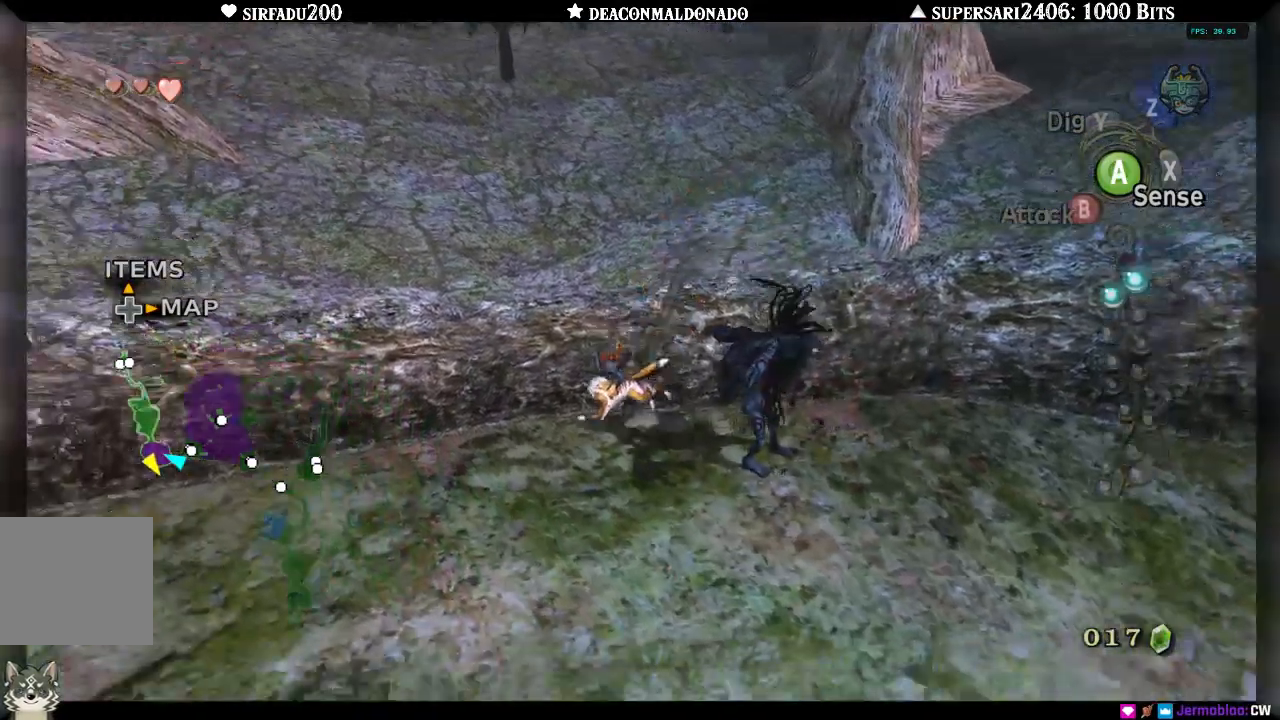
{"buttons": [], "left_stick": "left", "right_stick": "center", "events": [[500, "left_stick", "left"]]}
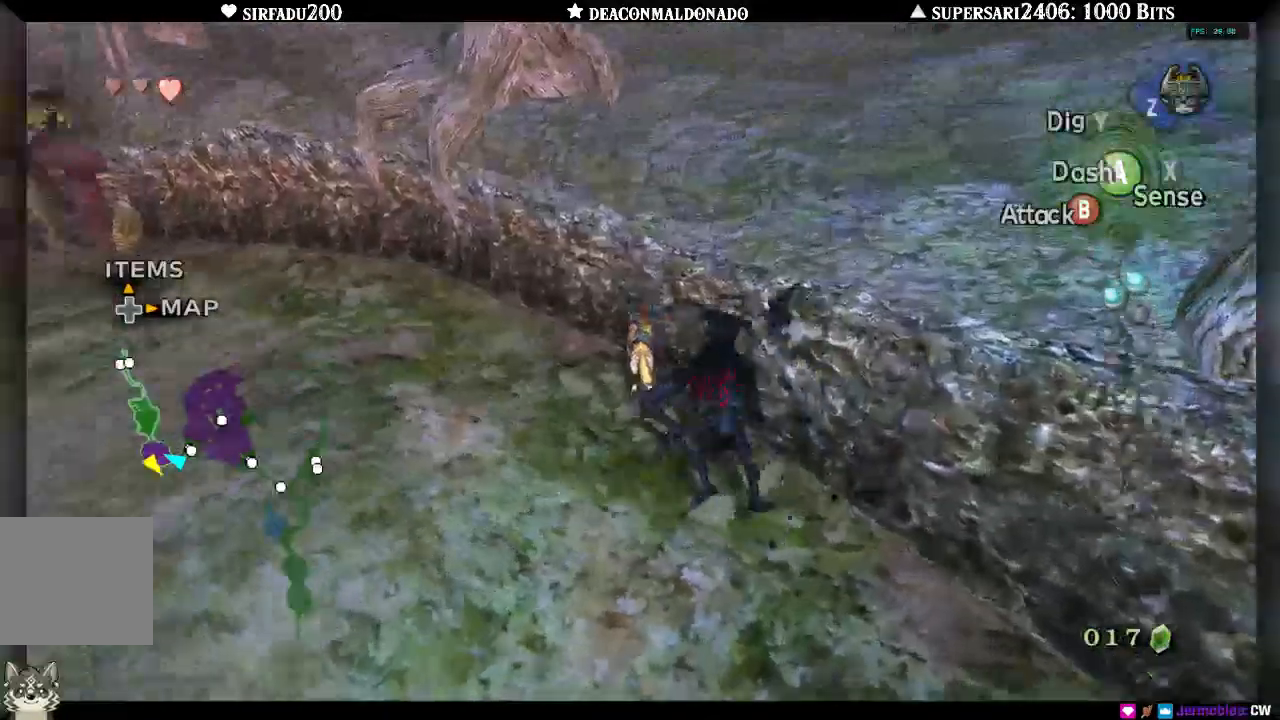
{"buttons": [], "left_stick": "up-left", "right_stick": "center", "events": [[133, "DPAD_UP", "down"], [233, "DPAD_UP", "up"], [267, "A", "down"], [283, "left_stick", "up-left"], [333, "A", "up"]]}
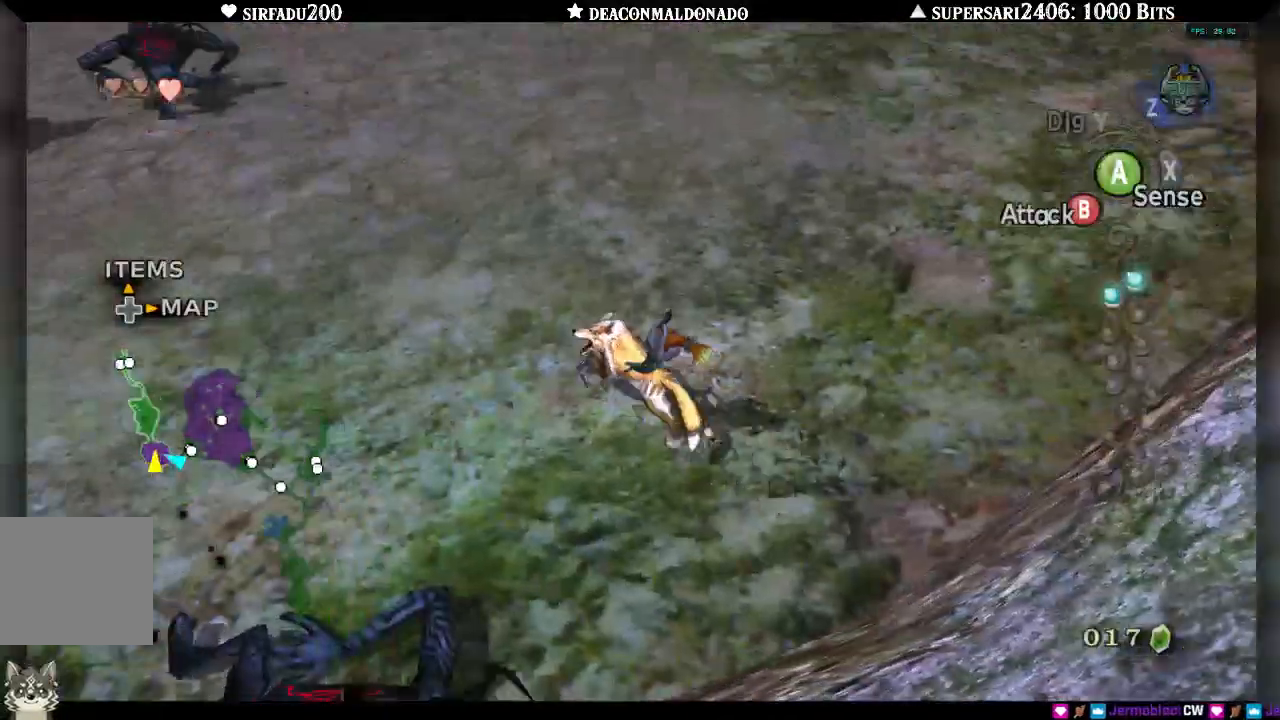
{"buttons": [], "left_stick": "up-left", "right_stick": "center", "events": []}
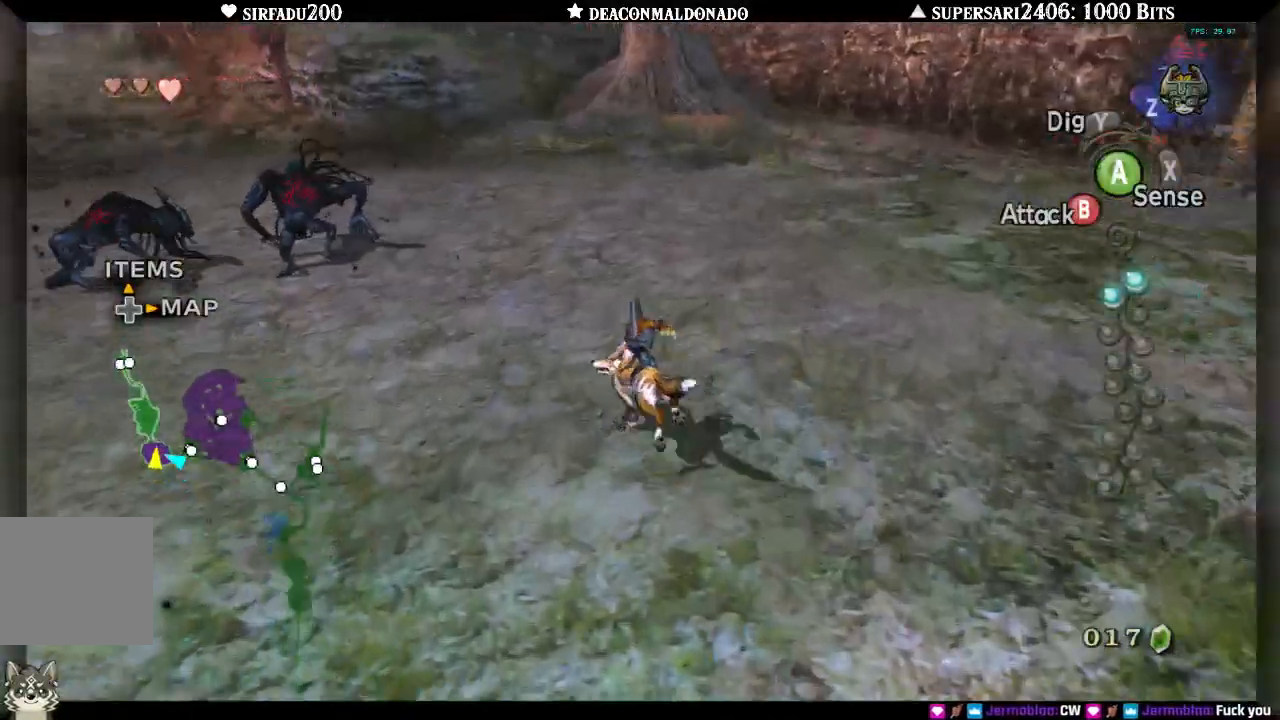
{"buttons": [], "left_stick": "up", "right_stick": "center", "events": [[50, "left_stick", "up"]]}